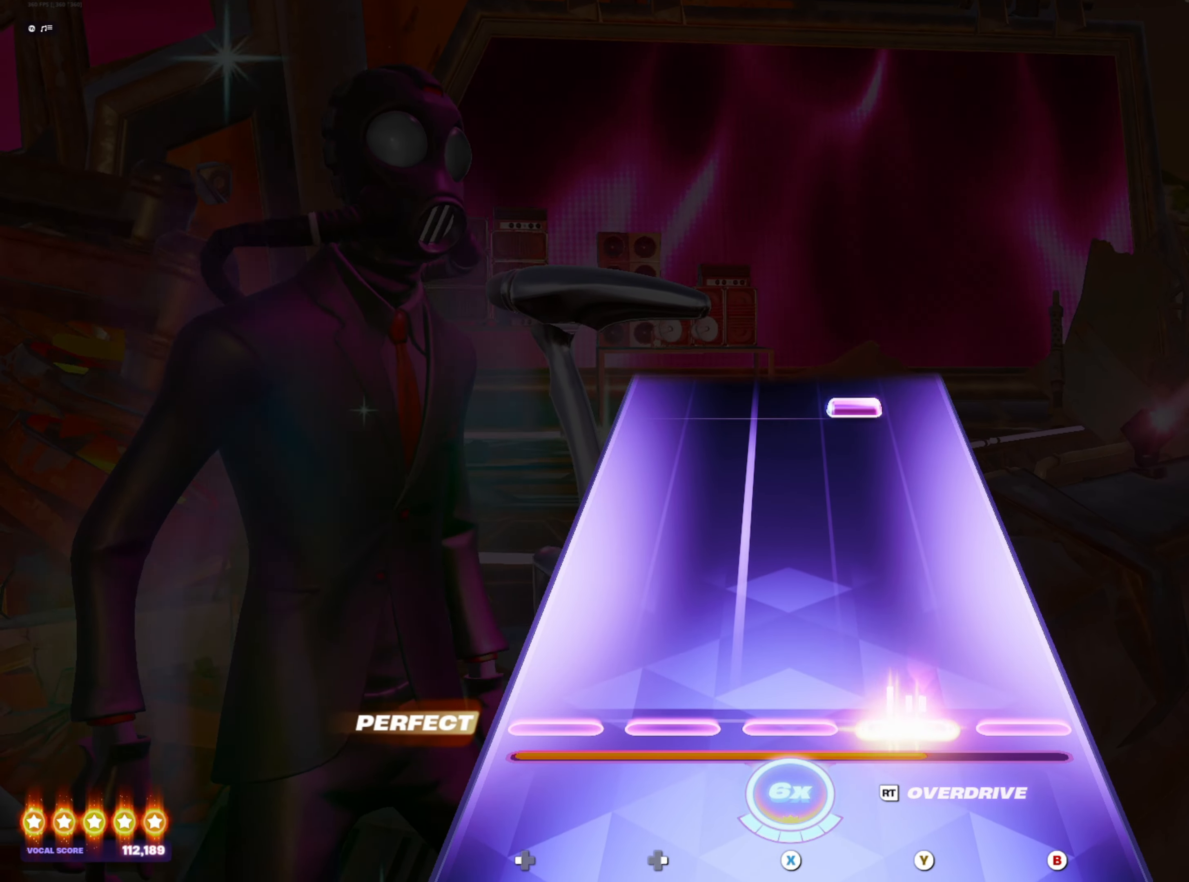
Gameplay with a controller (Xbox layout); each line is a JSON object with the inputs held at the frame after it. "events" lists button and stick changes between this image and that frame as [ms after this image, input, new state], when the widget could be followed in between.
{"buttons": [], "left_stick": "center", "right_stick": "center", "events": [[17, "Y", "up"], [400, "Y", "down"], [483, "Y", "up"]]}
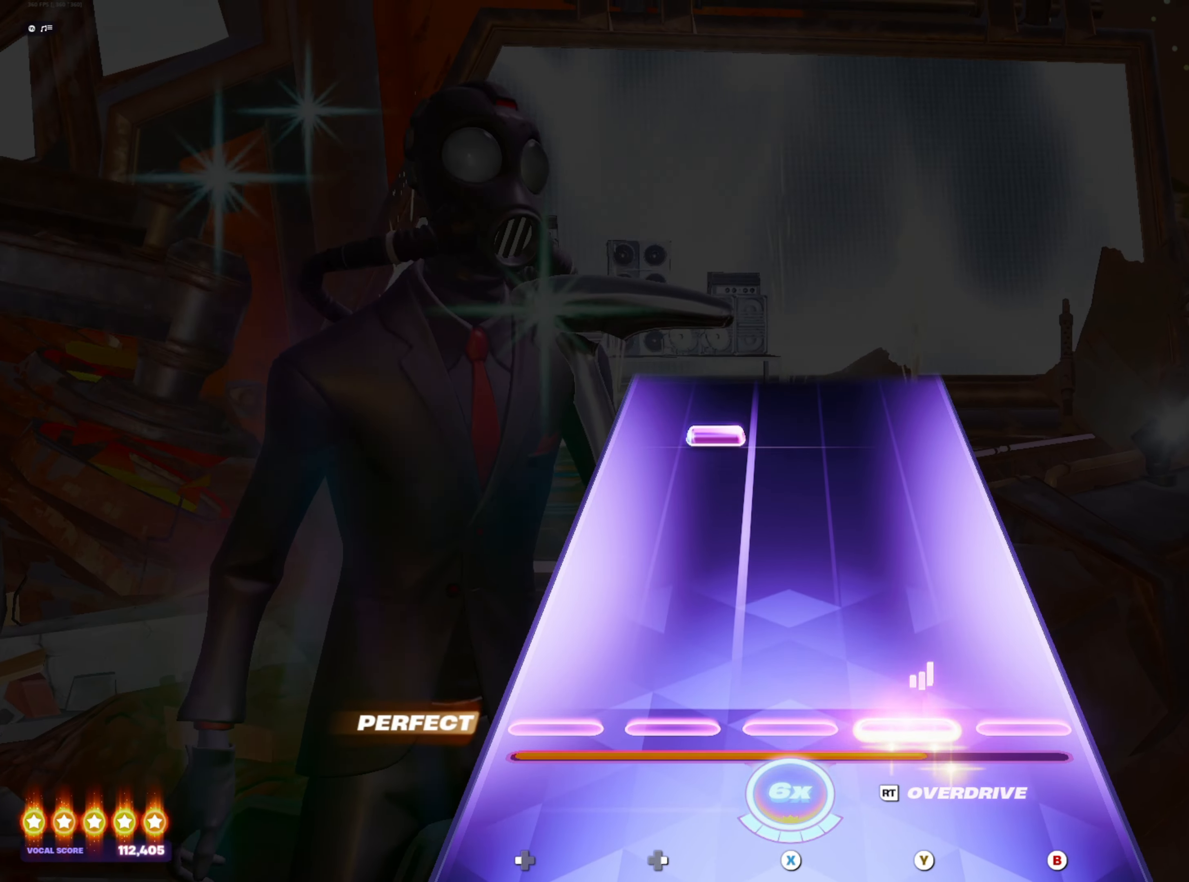
{"buttons": [], "left_stick": "center", "right_stick": "center", "events": [[317, "DPAD_RIGHT", "down"], [400, "DPAD_RIGHT", "up"]]}
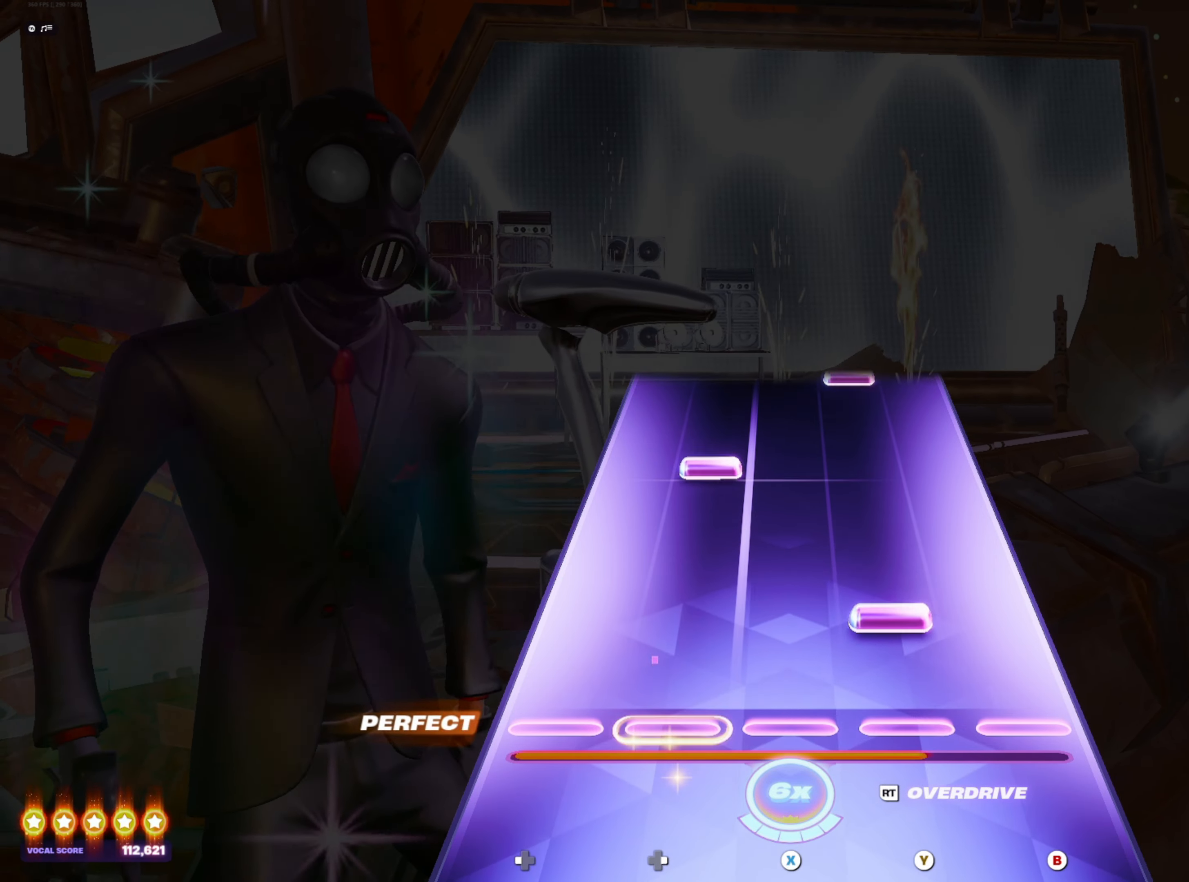
{"buttons": [], "left_stick": "center", "right_stick": "center", "events": [[67, "Y", "down"], [117, "Y", "up"], [267, "DPAD_RIGHT", "down"], [333, "DPAD_RIGHT", "up"]]}
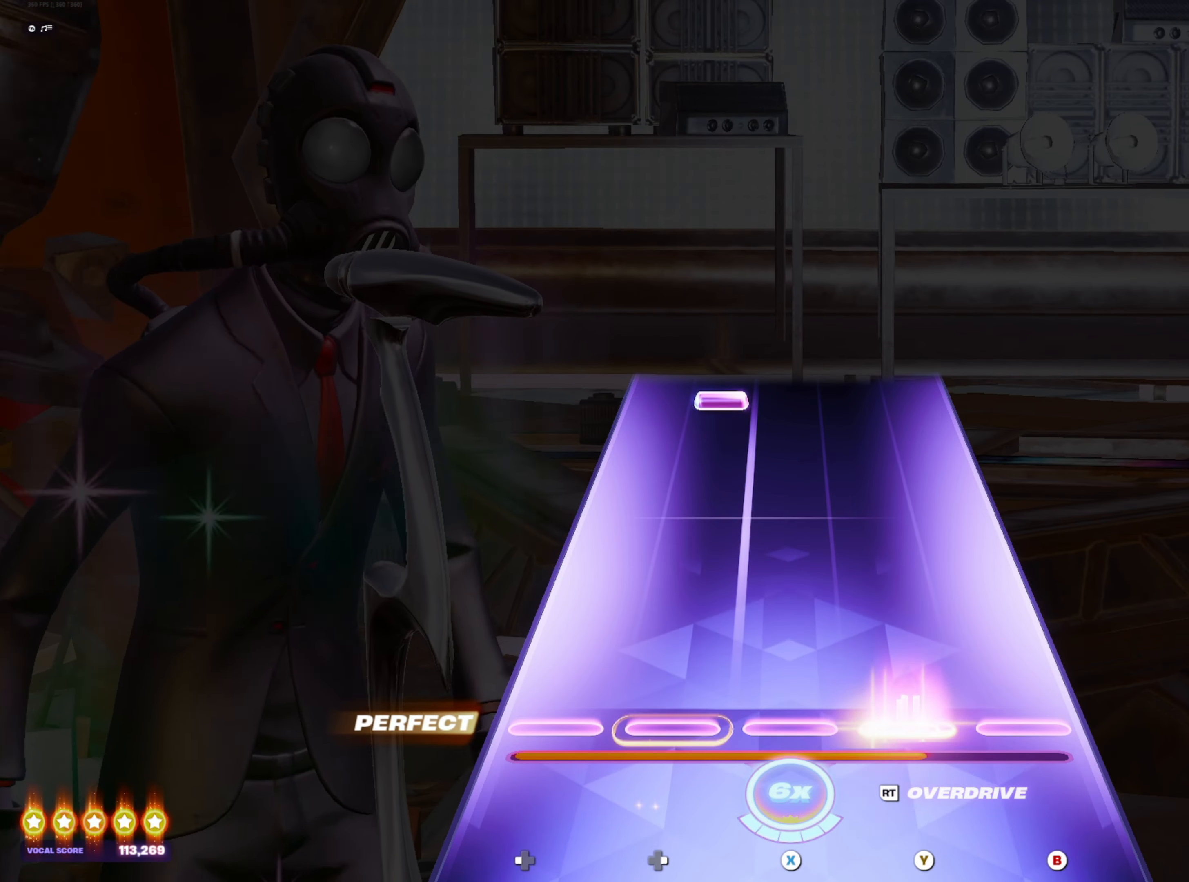
{"buttons": ["R2"], "left_stick": "center", "right_stick": "center", "events": [[17, "Y", "down"], [50, "Y", "up"], [433, "R2", "down"]]}
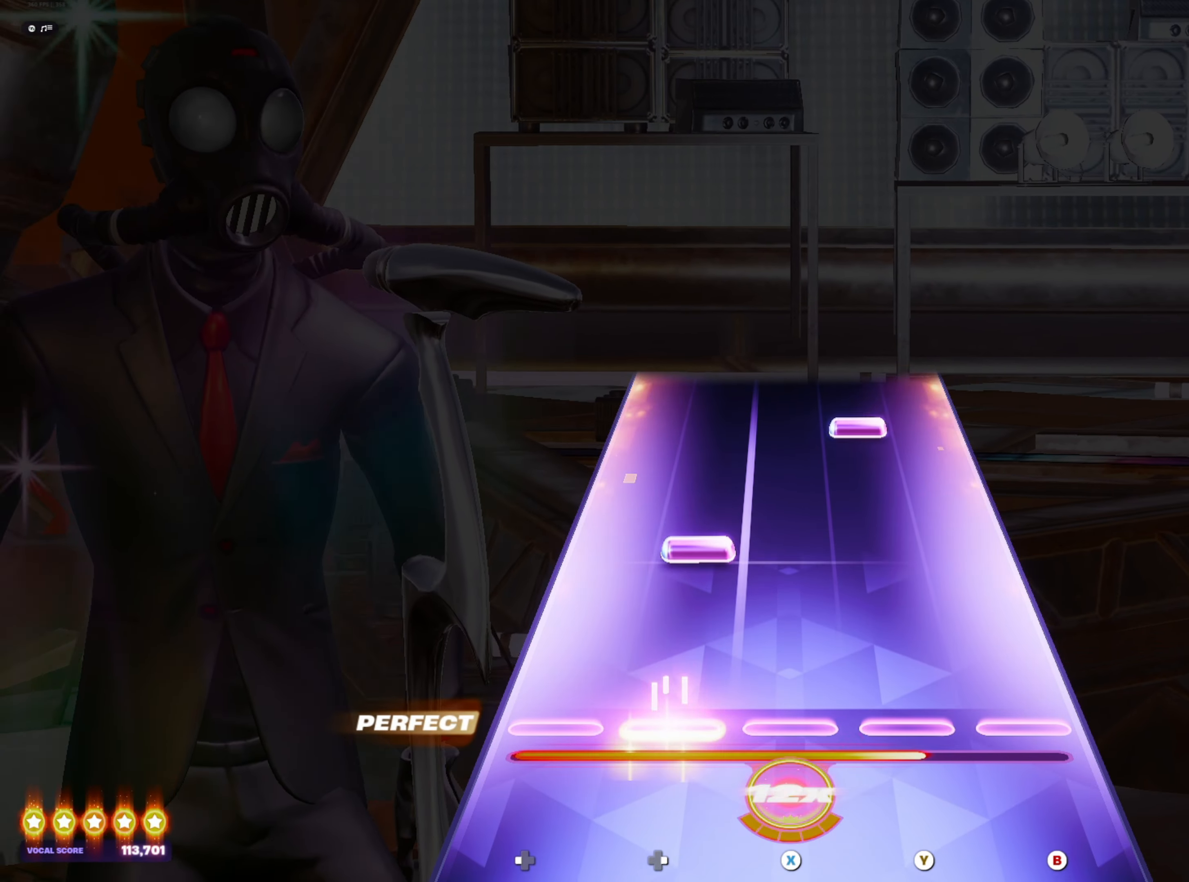
{"buttons": [], "left_stick": "center", "right_stick": "center", "events": [[33, "R2", "up"], [133, "DPAD_RIGHT", "down"], [200, "DPAD_RIGHT", "up"], [350, "Y", "down"], [400, "Y", "up"]]}
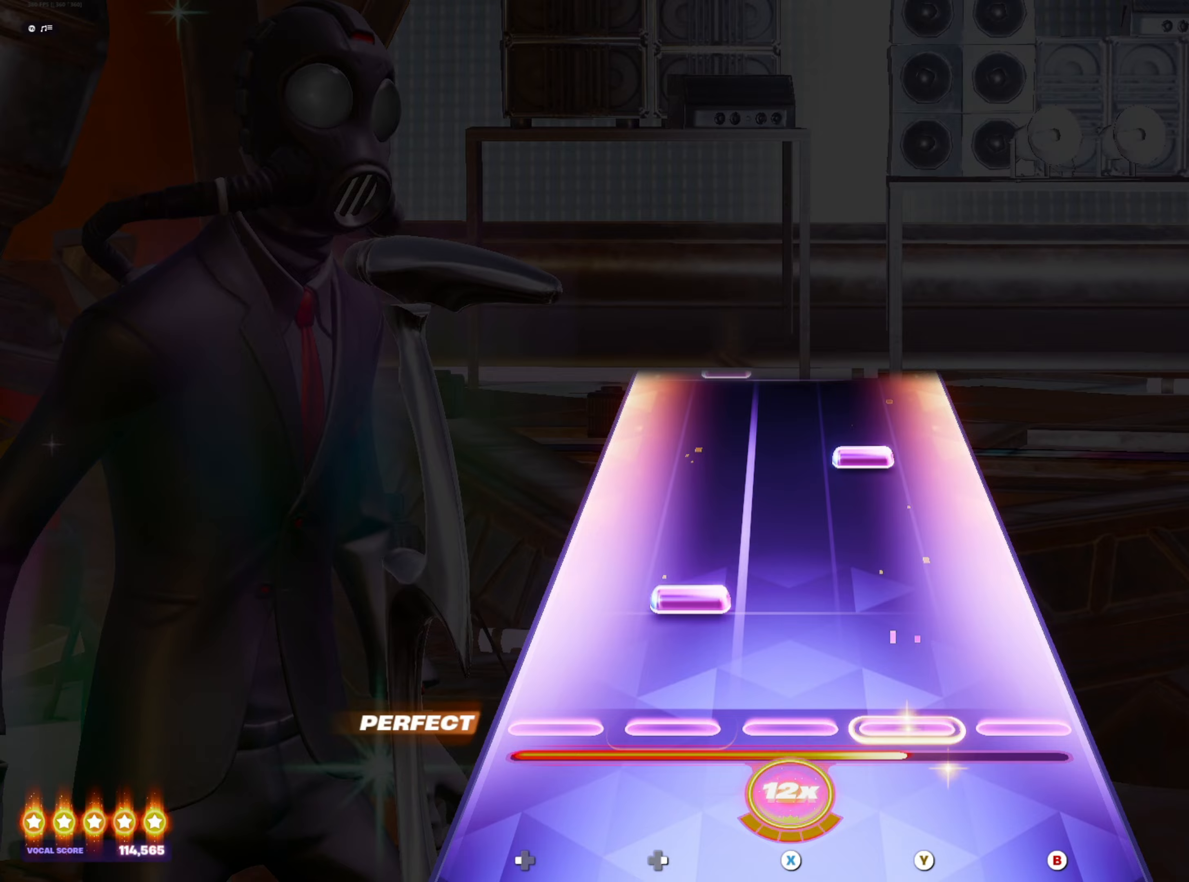
{"buttons": ["DPAD_RIGHT"], "left_stick": "center", "right_stick": "center", "events": [[67, "DPAD_RIGHT", "down"], [117, "DPAD_RIGHT", "up"], [283, "Y", "down"], [350, "Y", "up"], [500, "DPAD_RIGHT", "down"]]}
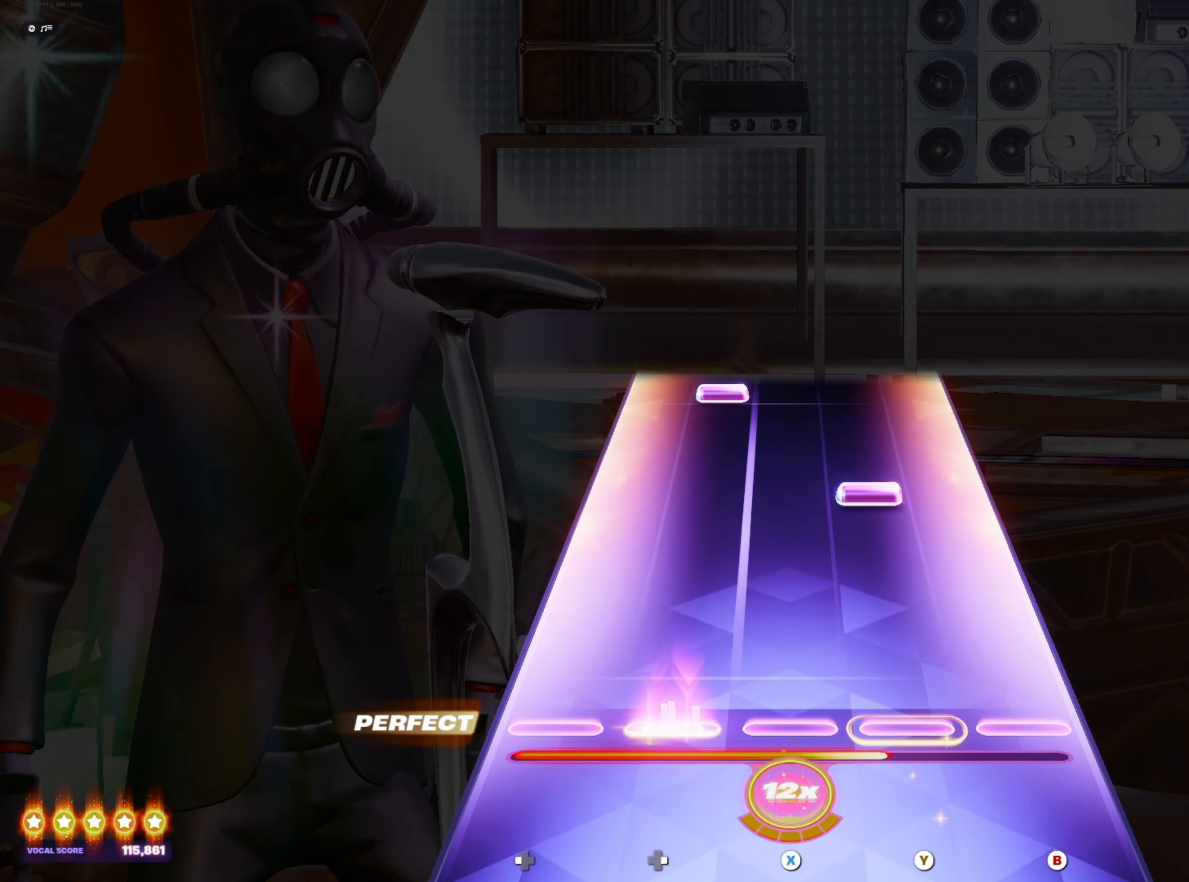
{"buttons": [], "left_stick": "center", "right_stick": "center", "events": [[50, "DPAD_RIGHT", "up"], [250, "Y", "down"], [300, "Y", "up"], [433, "DPAD_RIGHT", "down"], [500, "DPAD_RIGHT", "up"]]}
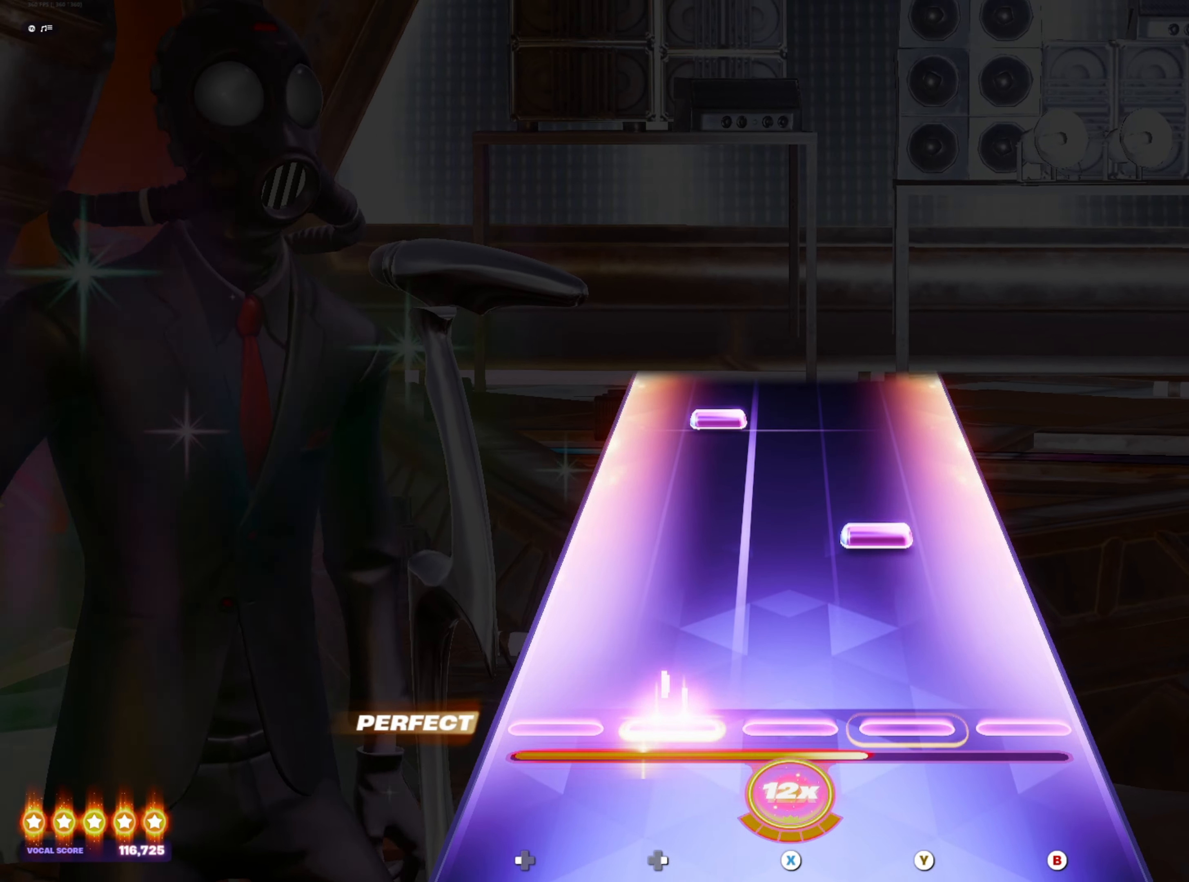
{"buttons": [], "left_stick": "center", "right_stick": "center", "events": [[167, "Y", "down"], [217, "Y", "up"], [367, "DPAD_RIGHT", "down"], [417, "DPAD_RIGHT", "up"]]}
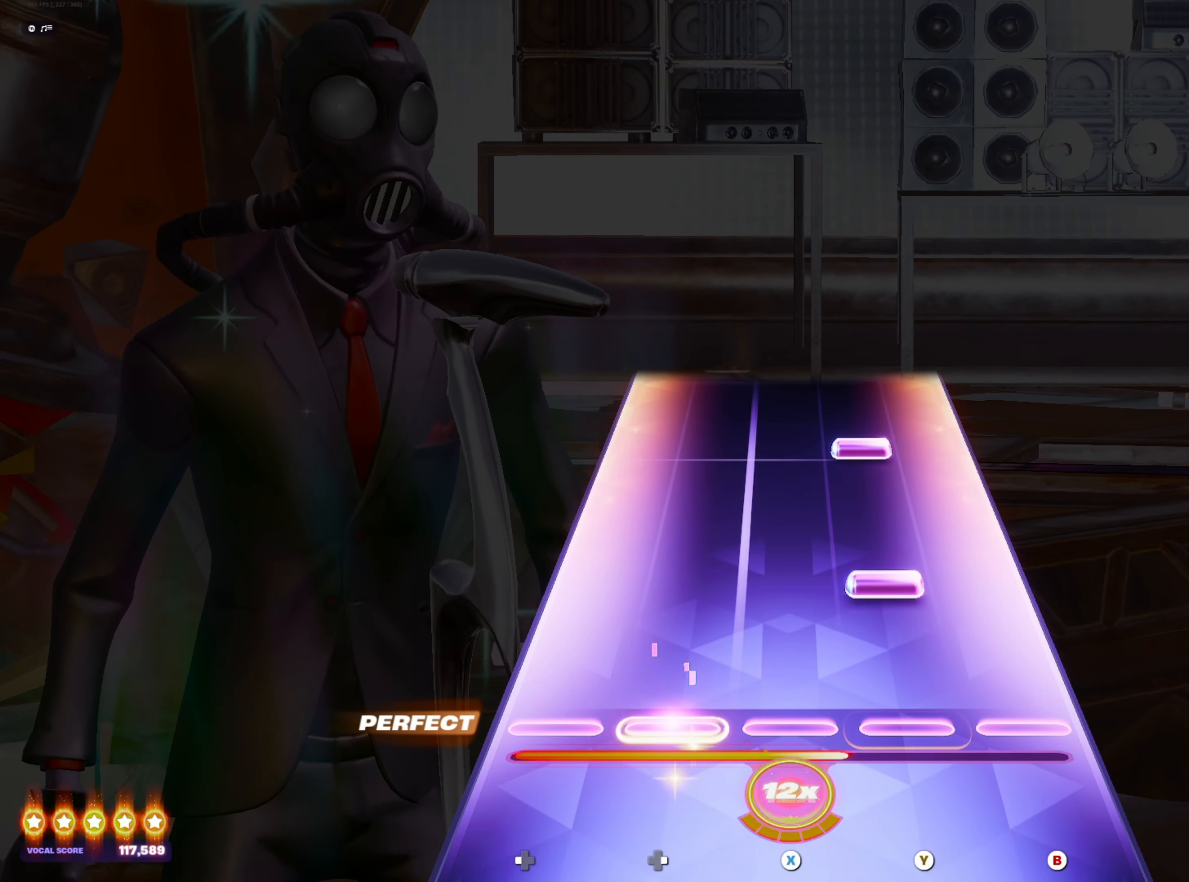
{"buttons": [], "left_stick": "center", "right_stick": "center", "events": [[83, "Y", "down"], [150, "Y", "up"], [317, "Y", "down"], [367, "Y", "up"]]}
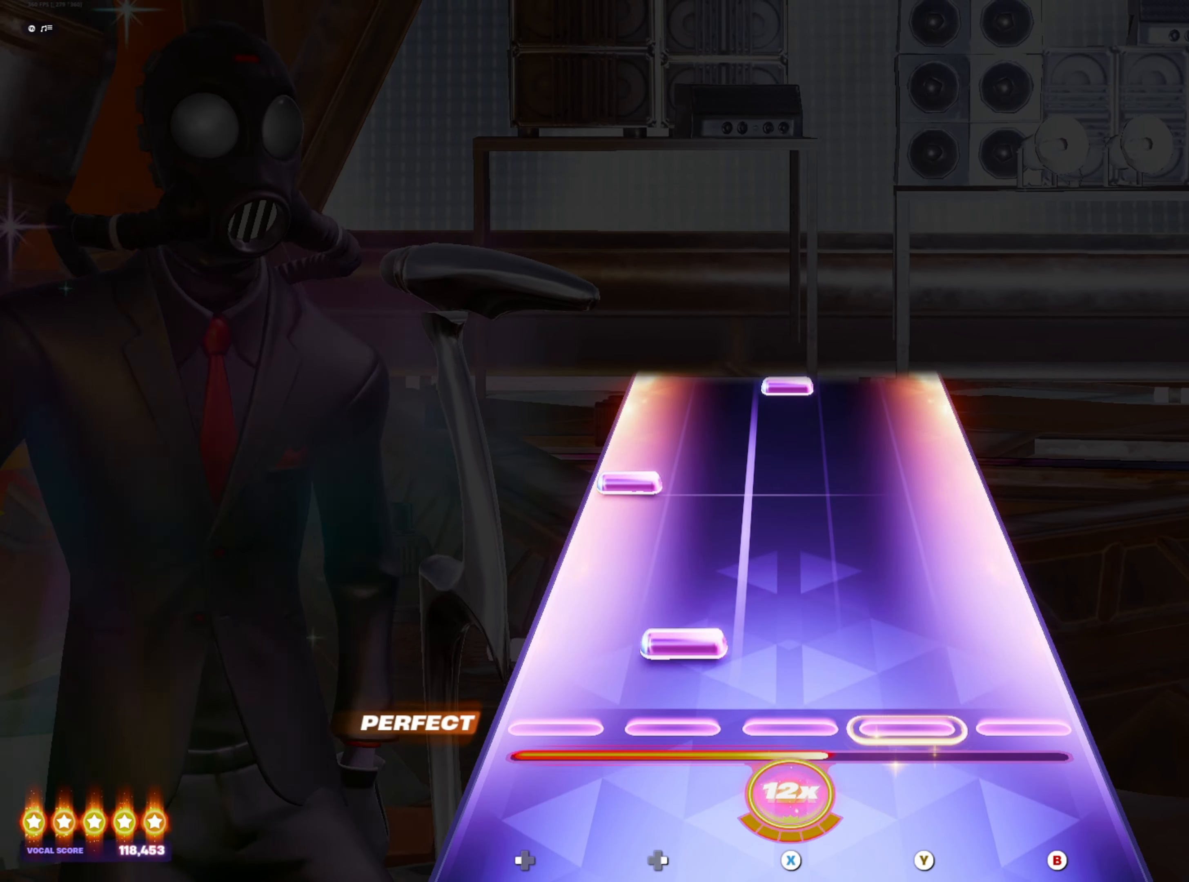
{"buttons": [], "left_stick": "center", "right_stick": "center", "events": [[17, "DPAD_RIGHT", "down"], [100, "DPAD_RIGHT", "up"], [217, "DPAD_LEFT", "down"], [300, "DPAD_LEFT", "up"], [467, "X", "down"], [500, "X", "up"]]}
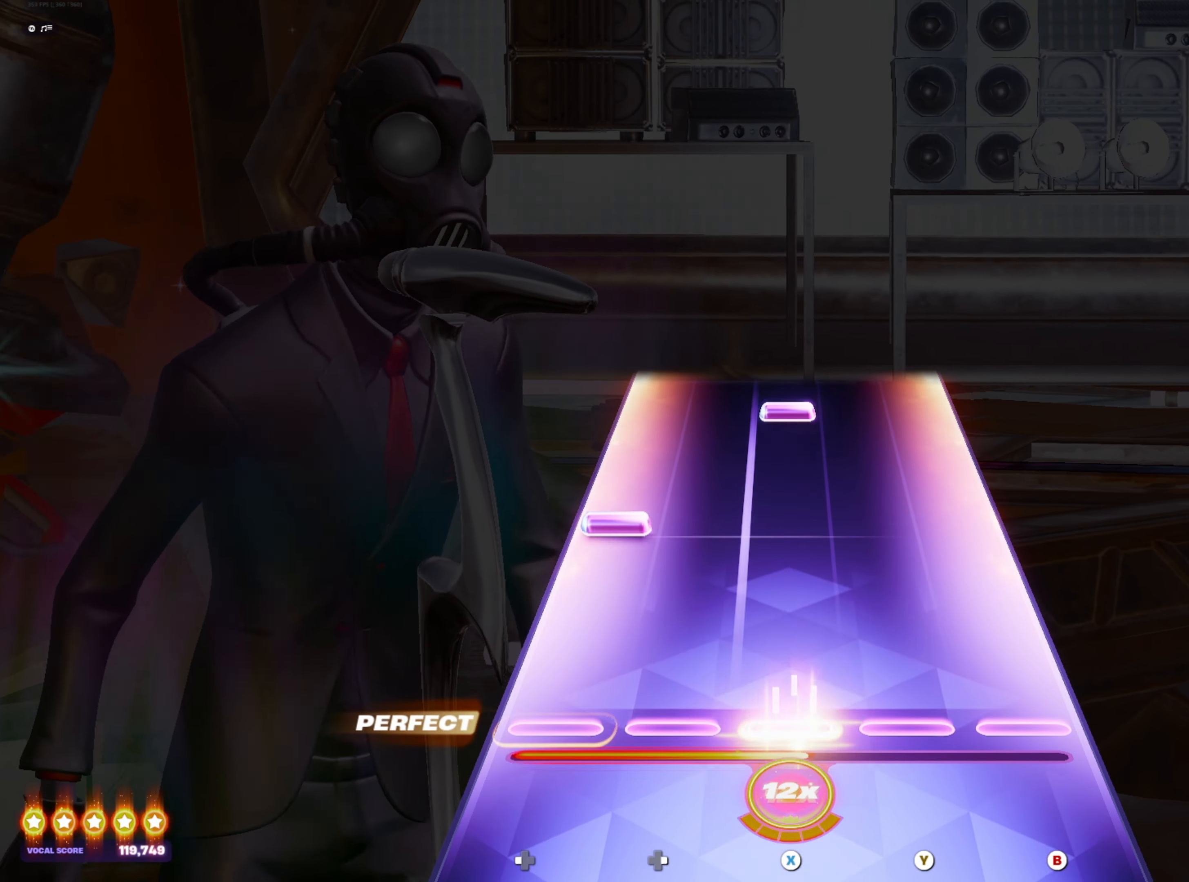
{"buttons": [], "left_stick": "center", "right_stick": "center", "events": [[167, "DPAD_LEFT", "down"], [233, "DPAD_LEFT", "up"], [400, "X", "down"], [450, "X", "up"]]}
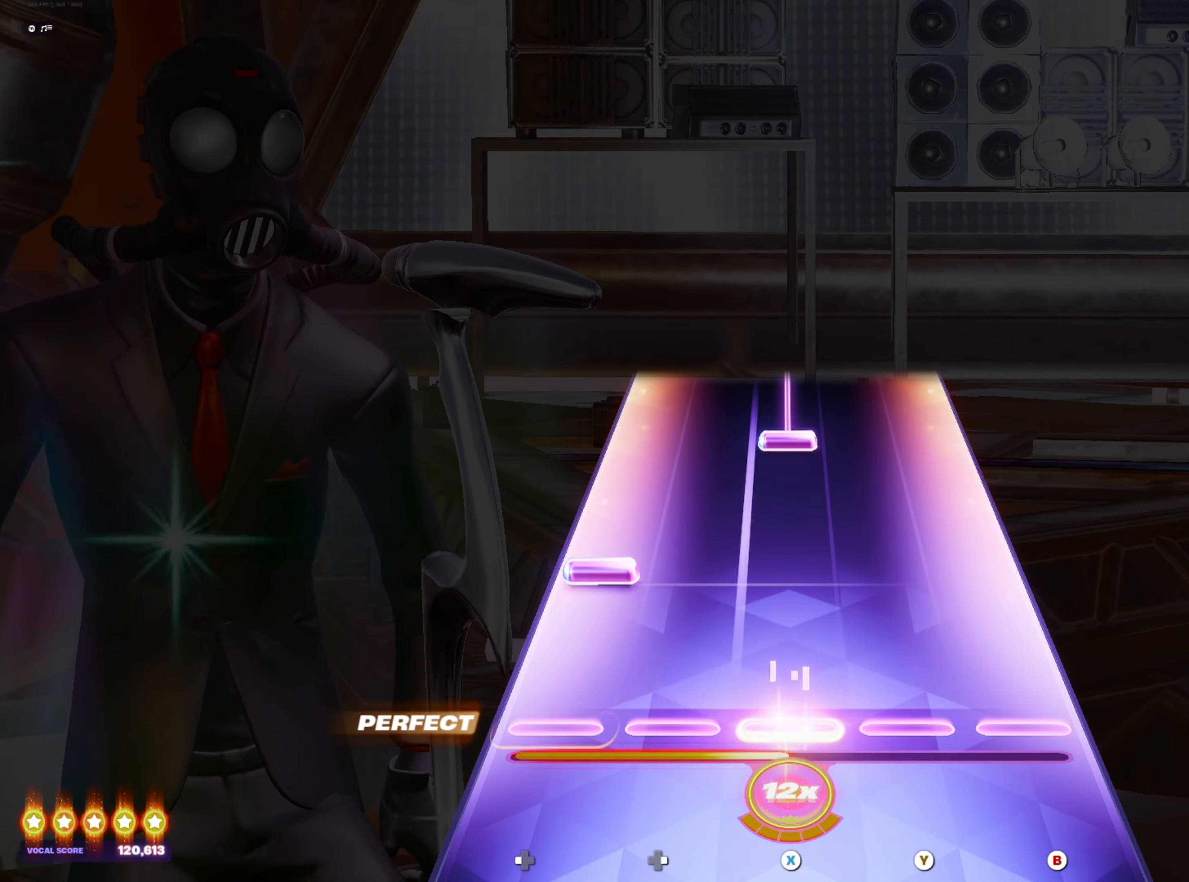
{"buttons": ["X"], "left_stick": "center", "right_stick": "center", "events": [[100, "DPAD_LEFT", "down"], [167, "DPAD_LEFT", "up"], [333, "X", "down"]]}
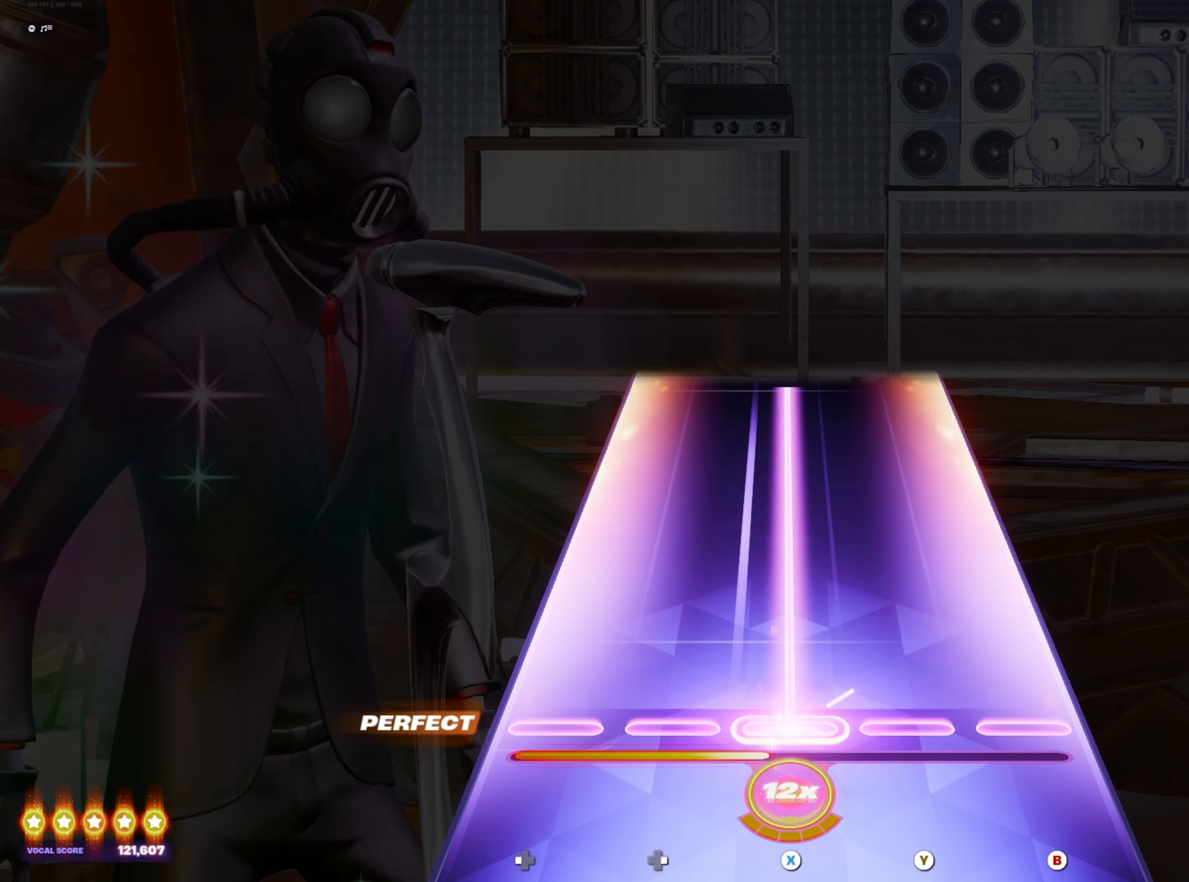
{"buttons": ["X"], "left_stick": "center", "right_stick": "center", "events": []}
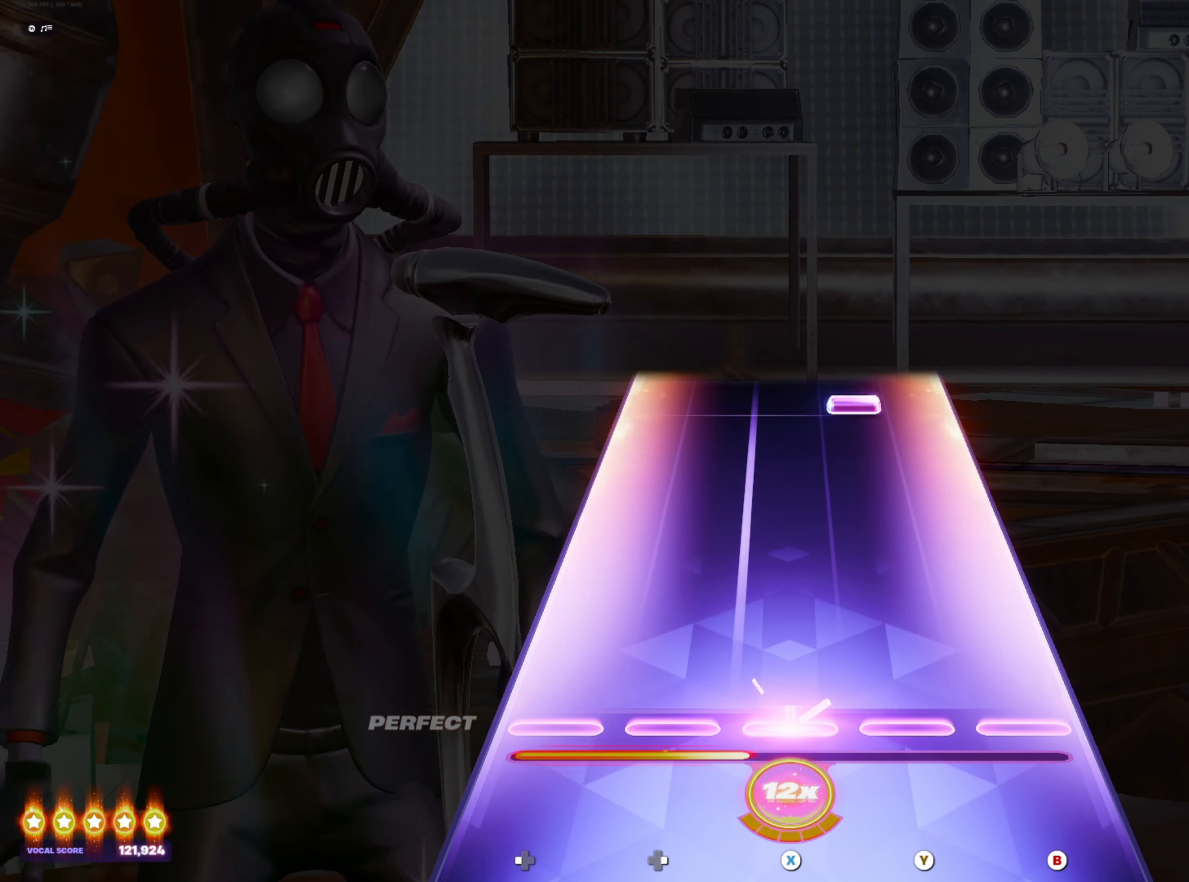
{"buttons": [], "left_stick": "center", "right_stick": "center", "events": [[50, "X", "up"], [400, "Y", "down"], [467, "Y", "up"]]}
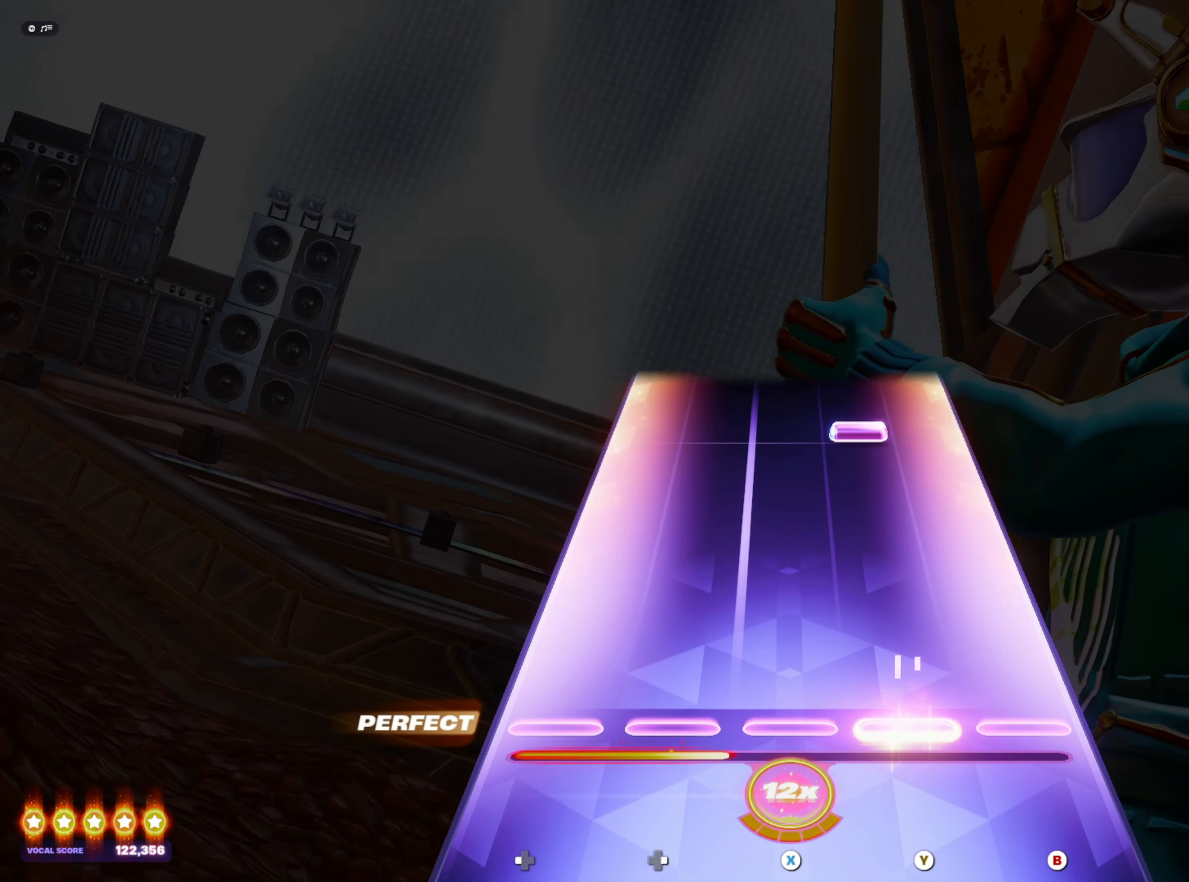
{"buttons": [], "left_stick": "center", "right_stick": "center", "events": [[333, "Y", "down"], [400, "Y", "up"]]}
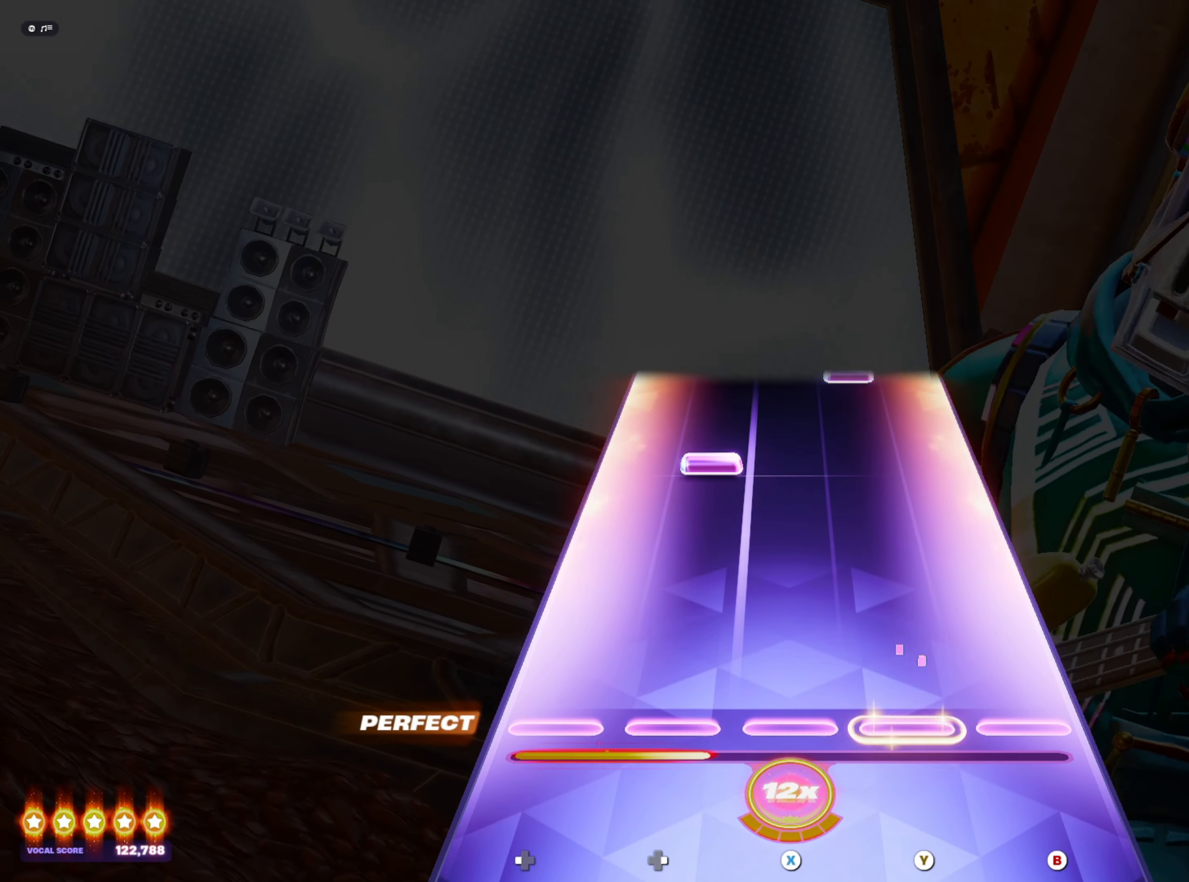
{"buttons": ["Y"], "left_stick": "center", "right_stick": "center", "events": [[250, "DPAD_RIGHT", "down"], [333, "DPAD_RIGHT", "up"], [483, "Y", "down"]]}
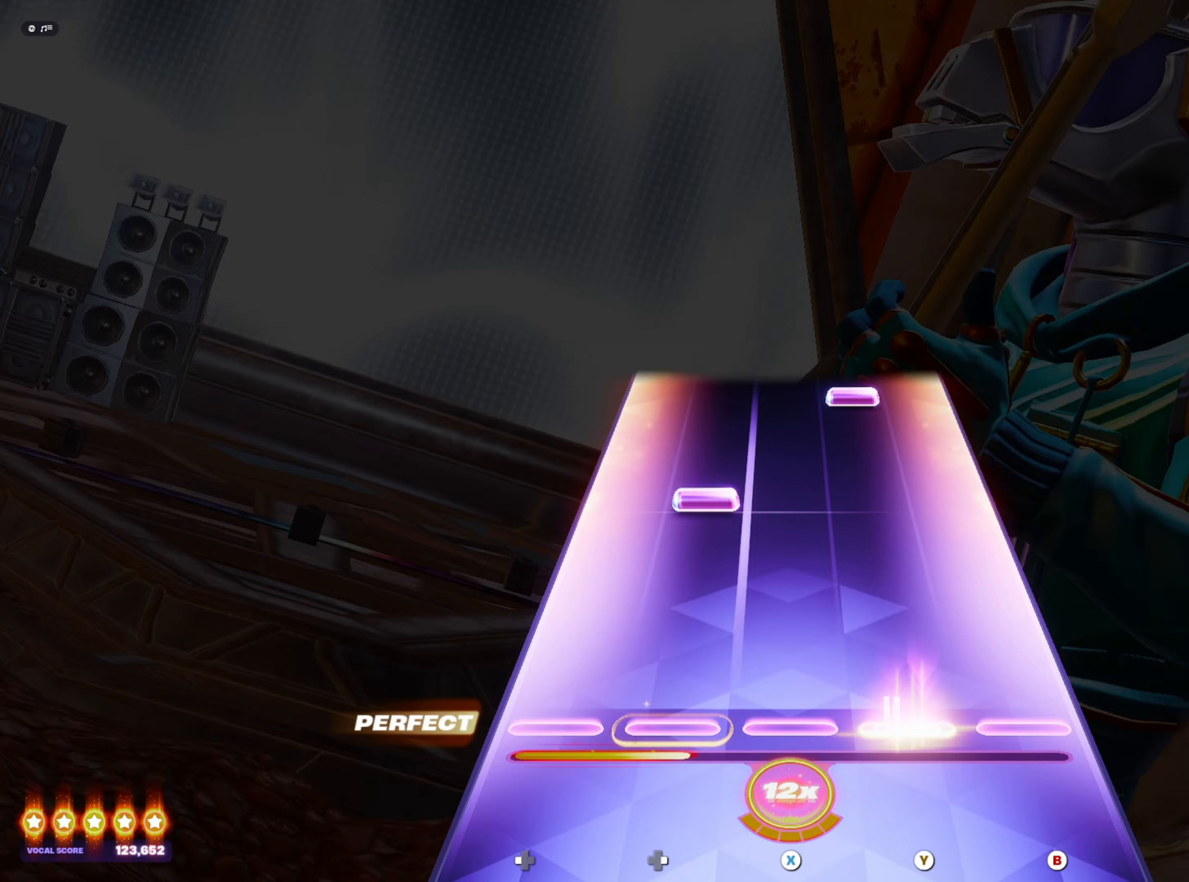
{"buttons": [], "left_stick": "center", "right_stick": "center", "events": [[50, "Y", "up"], [200, "DPAD_RIGHT", "down"], [267, "DPAD_RIGHT", "up"], [433, "Y", "down"], [483, "Y", "up"]]}
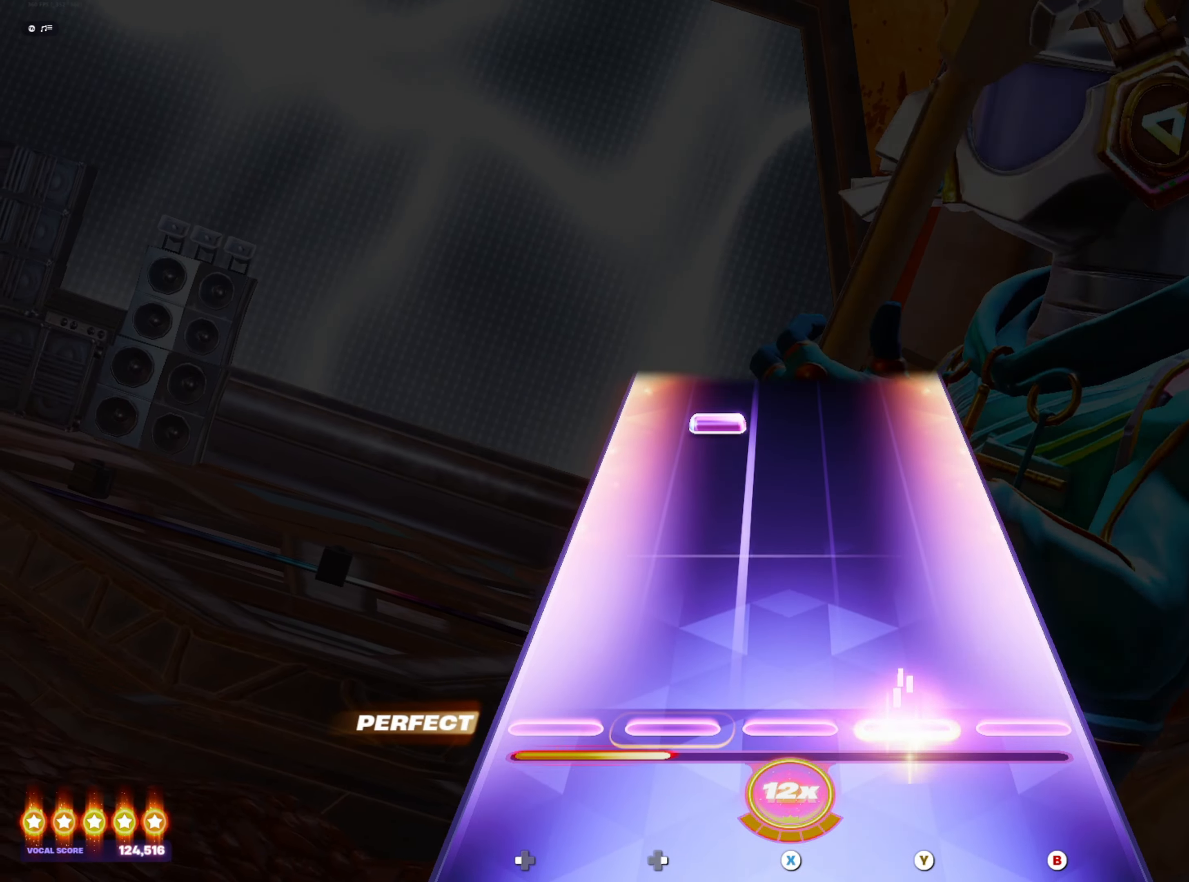
{"buttons": [], "left_stick": "center", "right_stick": "center", "events": [[350, "DPAD_RIGHT", "down"], [417, "DPAD_RIGHT", "up"]]}
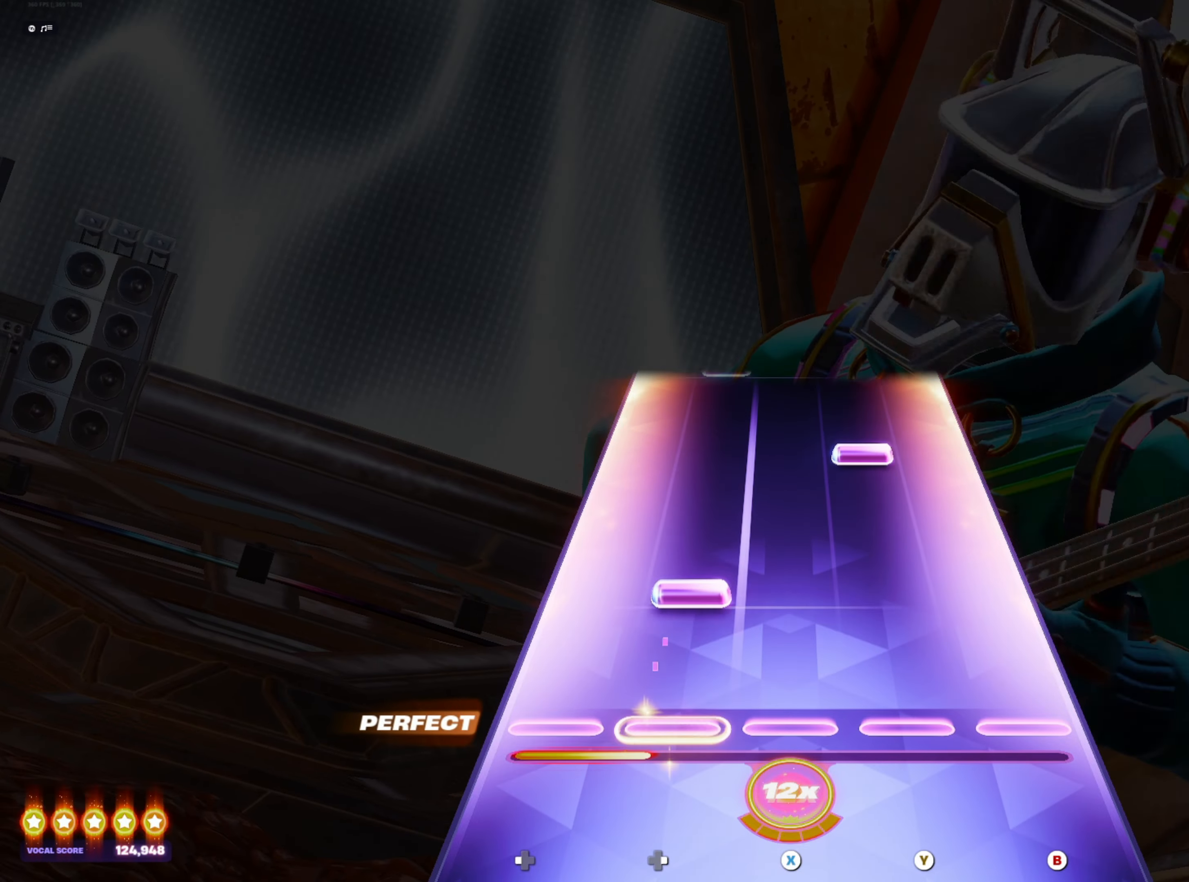
{"buttons": [], "left_stick": "center", "right_stick": "center", "events": [[67, "DPAD_RIGHT", "down"], [133, "DPAD_RIGHT", "up"], [283, "Y", "down"], [367, "Y", "up"]]}
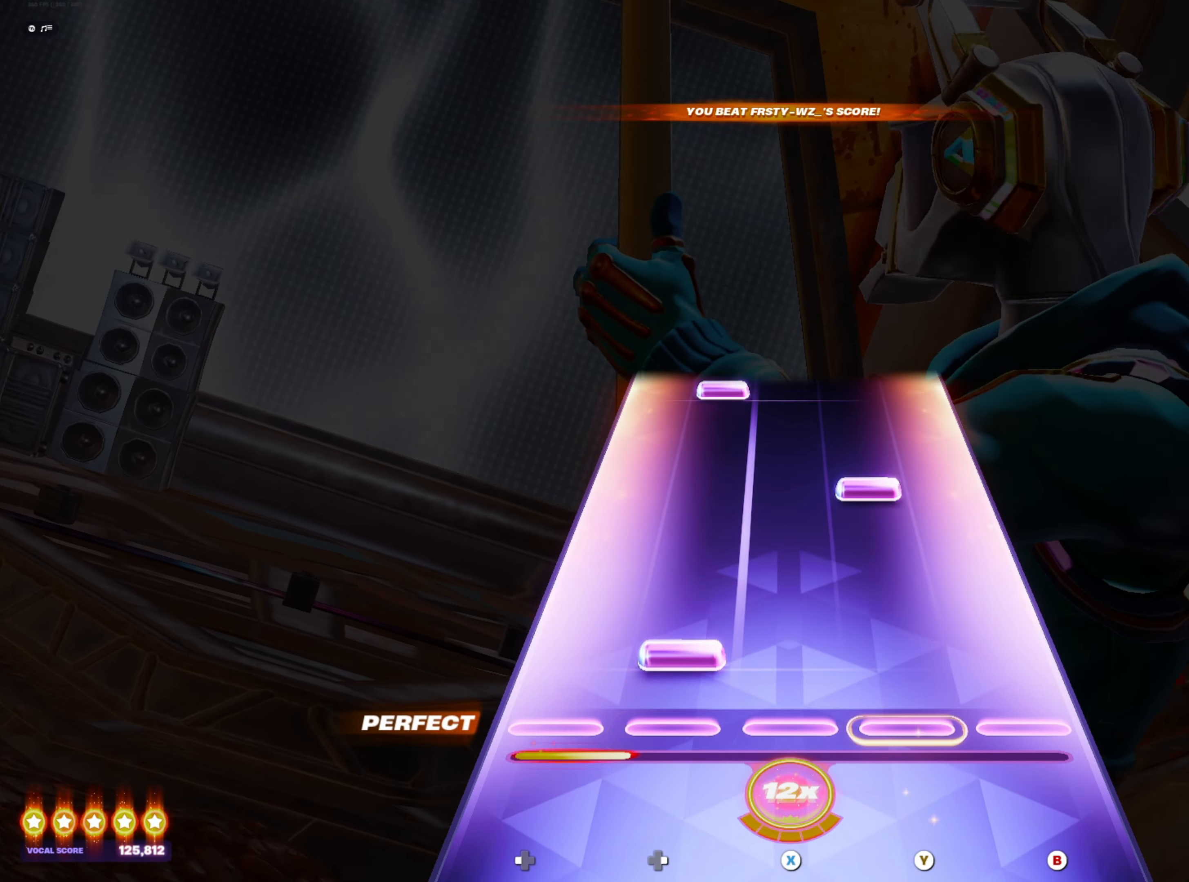
{"buttons": ["DPAD_RIGHT"], "left_stick": "center", "right_stick": "center", "events": [[17, "DPAD_RIGHT", "down"], [83, "DPAD_RIGHT", "up"], [233, "Y", "down"], [300, "Y", "up"], [433, "DPAD_RIGHT", "down"]]}
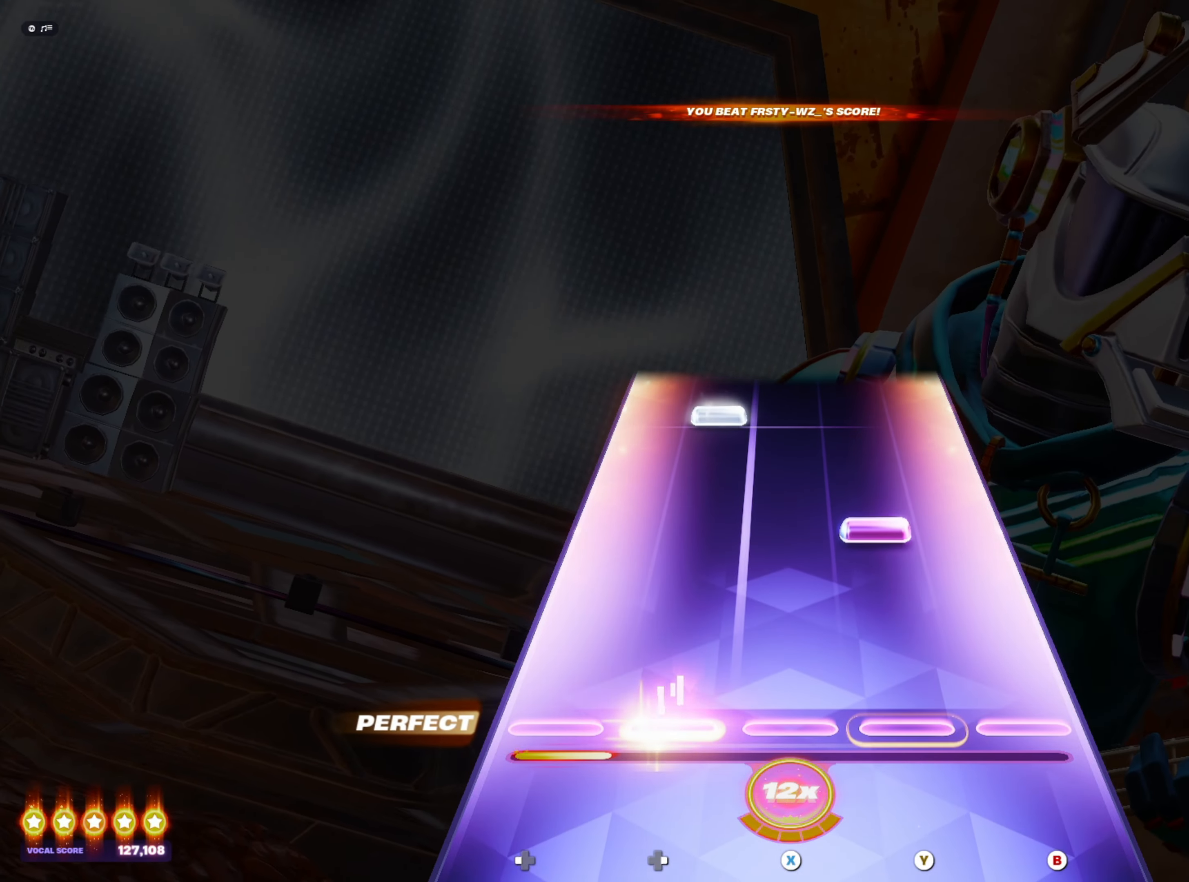
{"buttons": [], "left_stick": "center", "right_stick": "center", "events": [[17, "DPAD_RIGHT", "up"], [167, "Y", "down"], [217, "Y", "up"], [367, "DPAD_RIGHT", "down"], [433, "DPAD_RIGHT", "up"]]}
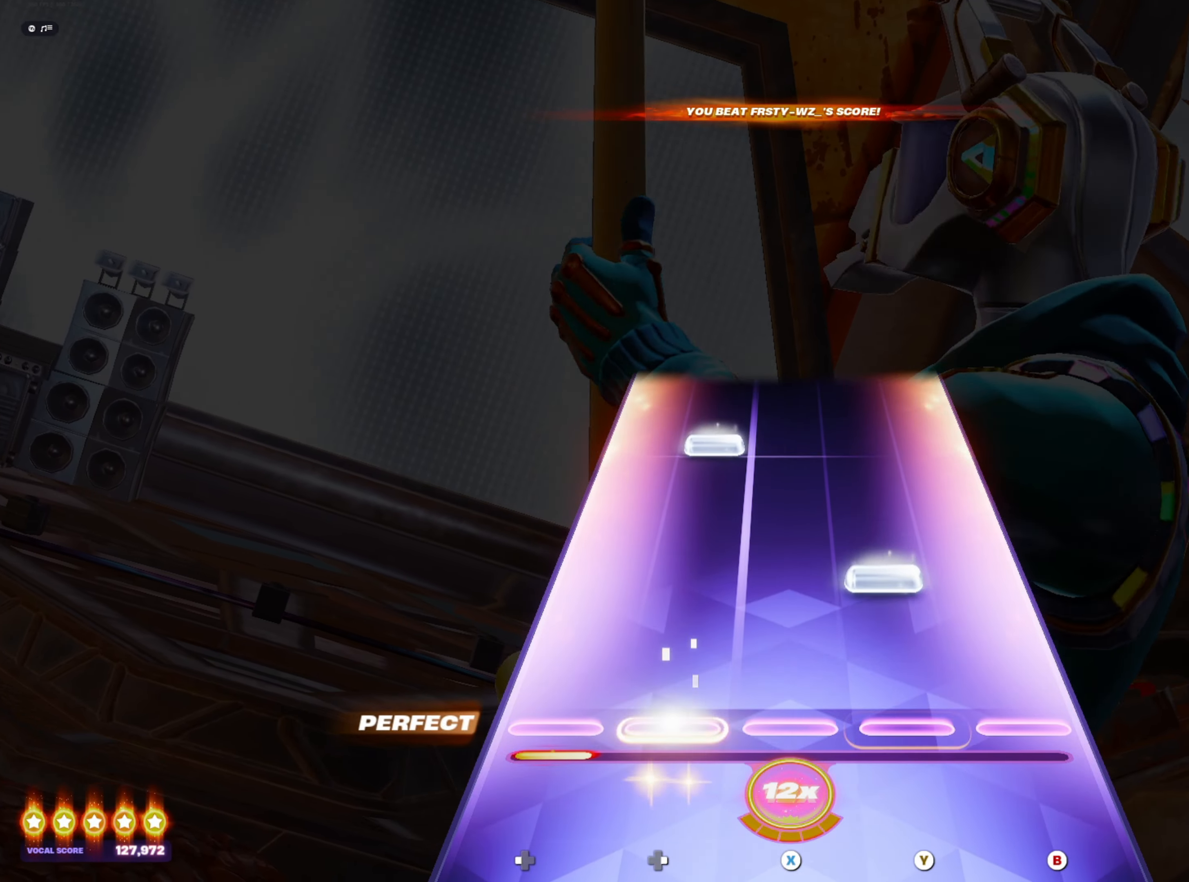
{"buttons": [], "left_stick": "center", "right_stick": "center", "events": [[83, "Y", "down"], [150, "Y", "up"], [317, "DPAD_RIGHT", "down"], [367, "DPAD_RIGHT", "up"]]}
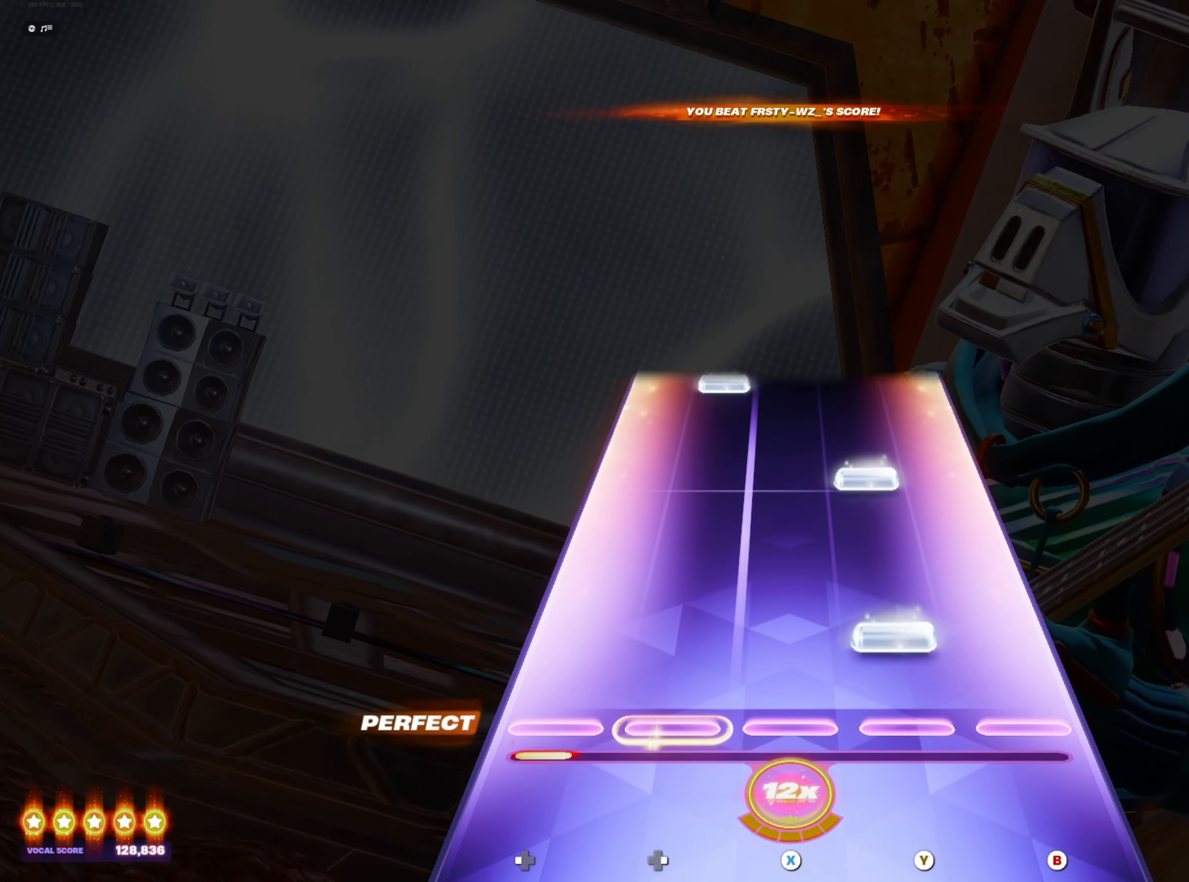
{"buttons": [], "left_stick": "center", "right_stick": "center", "events": [[17, "Y", "down"], [83, "Y", "up"], [267, "Y", "down"], [317, "Y", "up"], [433, "DPAD_RIGHT", "down"], [500, "DPAD_RIGHT", "up"]]}
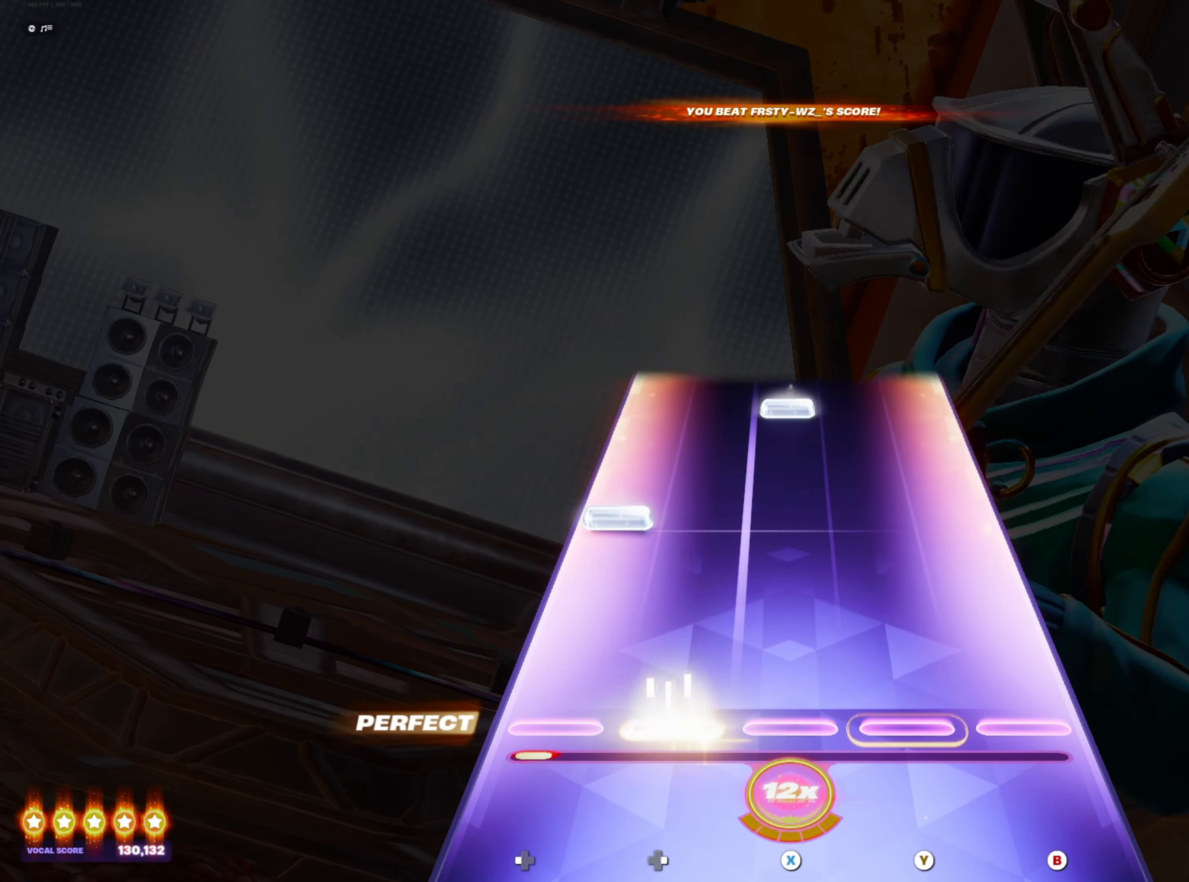
{"buttons": [], "left_stick": "center", "right_stick": "center", "events": [[183, "DPAD_LEFT", "down"], [267, "DPAD_LEFT", "up"], [383, "X", "down"], [450, "X", "up"]]}
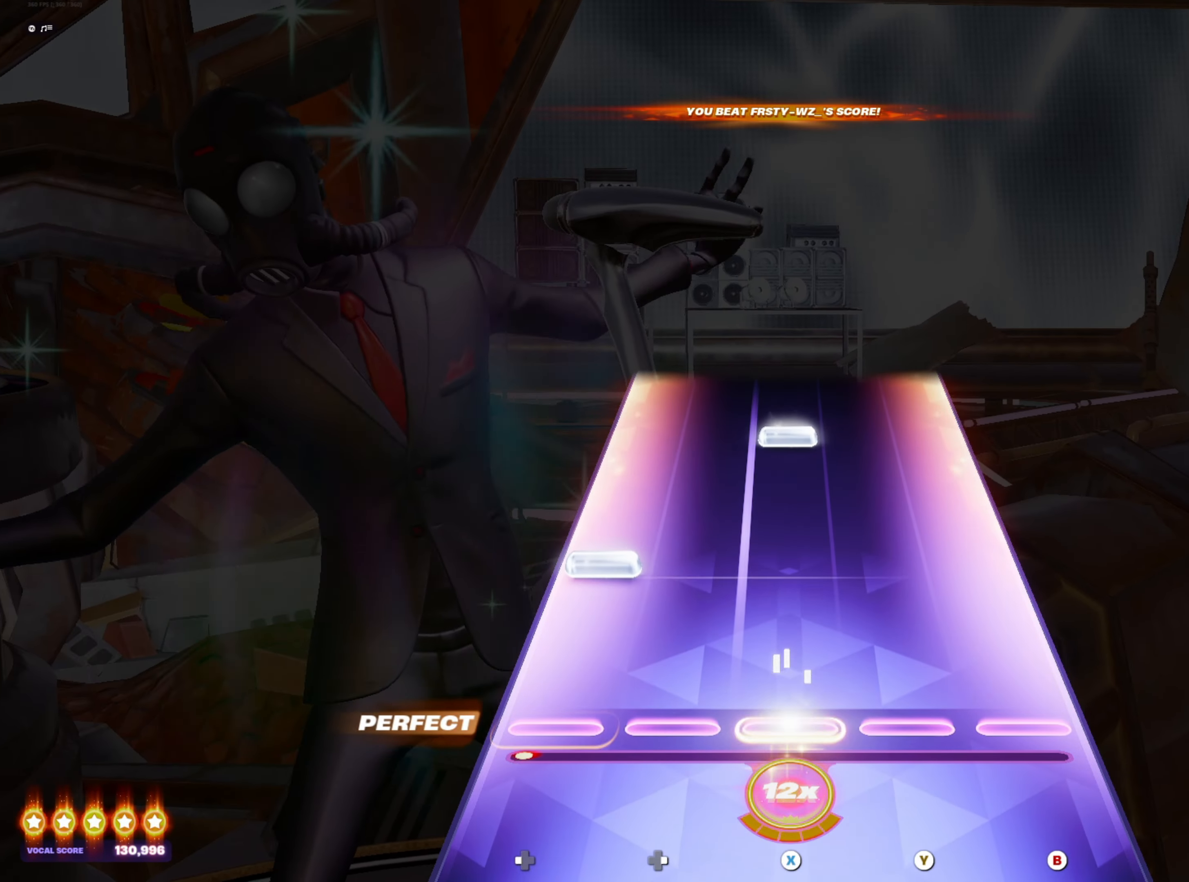
{"buttons": [], "left_stick": "center", "right_stick": "center", "events": [[100, "DPAD_LEFT", "down"], [167, "DPAD_LEFT", "up"], [317, "X", "down"], [367, "X", "up"]]}
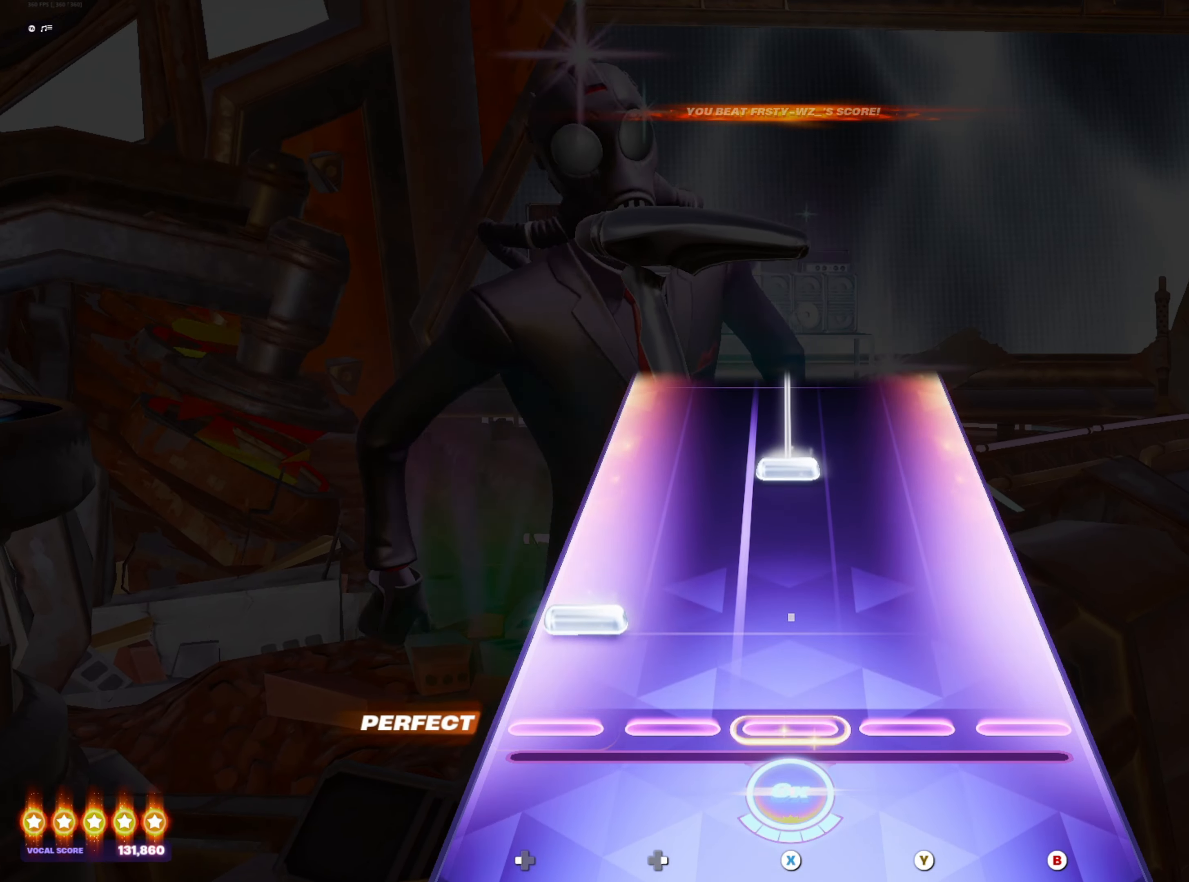
{"buttons": ["X"], "left_stick": "center", "right_stick": "center", "events": [[50, "DPAD_LEFT", "down"], [100, "DPAD_LEFT", "up"], [250, "X", "down"]]}
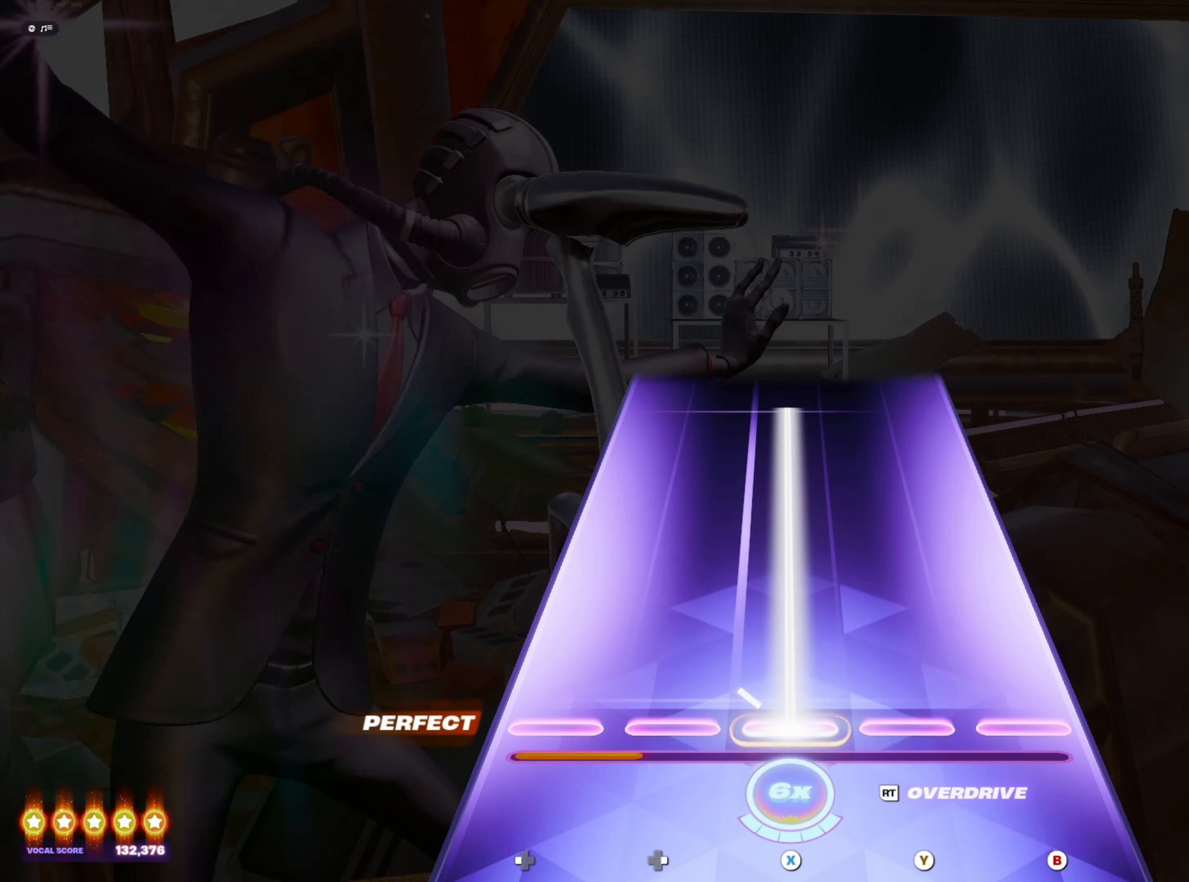
{"buttons": [], "left_stick": "center", "right_stick": "center", "events": [[467, "X", "up"]]}
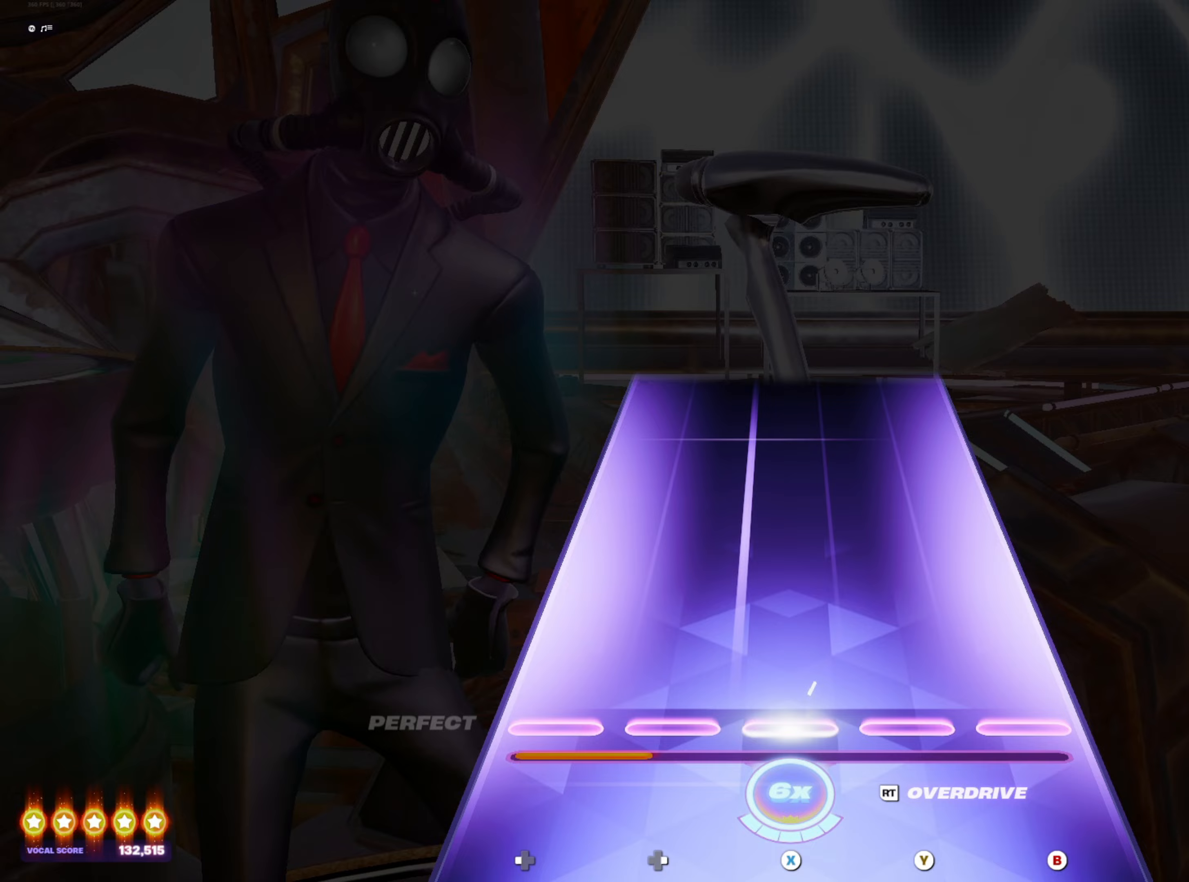
{"buttons": [], "left_stick": "center", "right_stick": "center", "events": []}